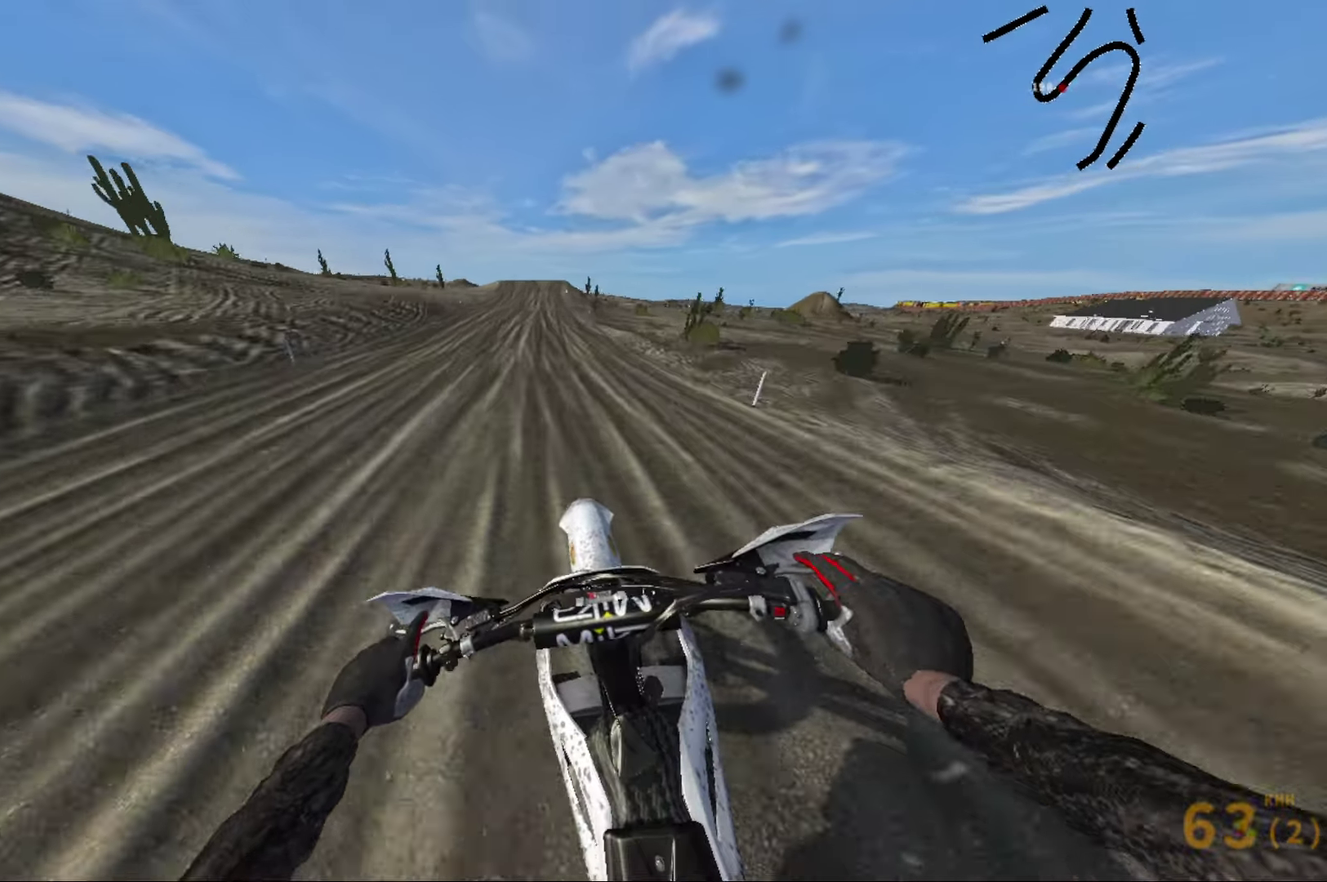
Gameplay with a controller (Xbox layout); each line is a JSON object with the inputs held at the frame after it (dt_ms = milliseconds from this image to that frame). "events" lists button and stick changes between this image and that frame as [ms after this image, input, new state], when the widget could be followed in between.
{"dt_ms": 684, "buttons": ["R2"], "left_stick": "center", "right_stick": "center", "events": []}
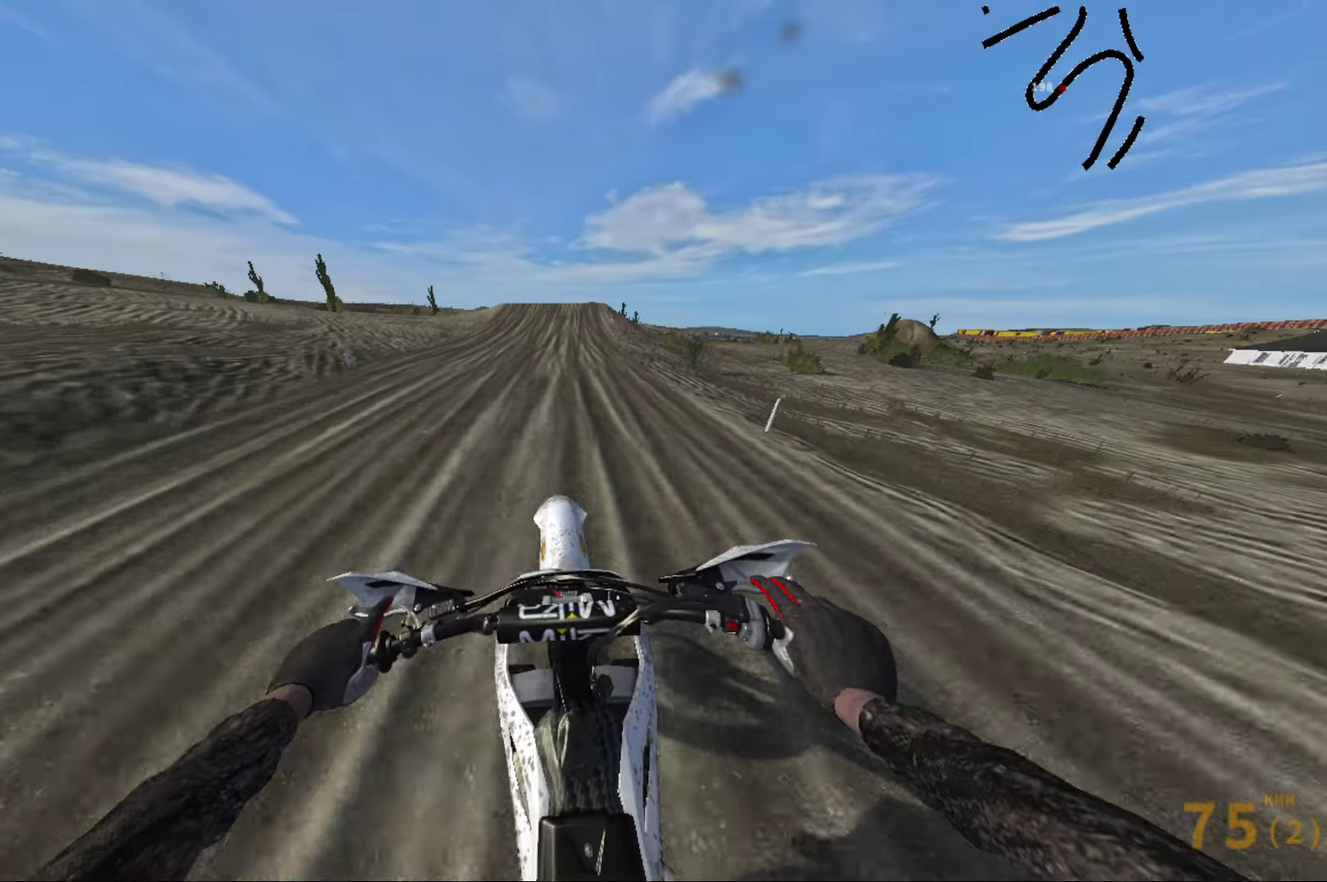
{"dt_ms": 316, "buttons": ["R2"], "left_stick": "center", "right_stick": "center", "events": [[66, "B", "down"], [150, "B", "up"]]}
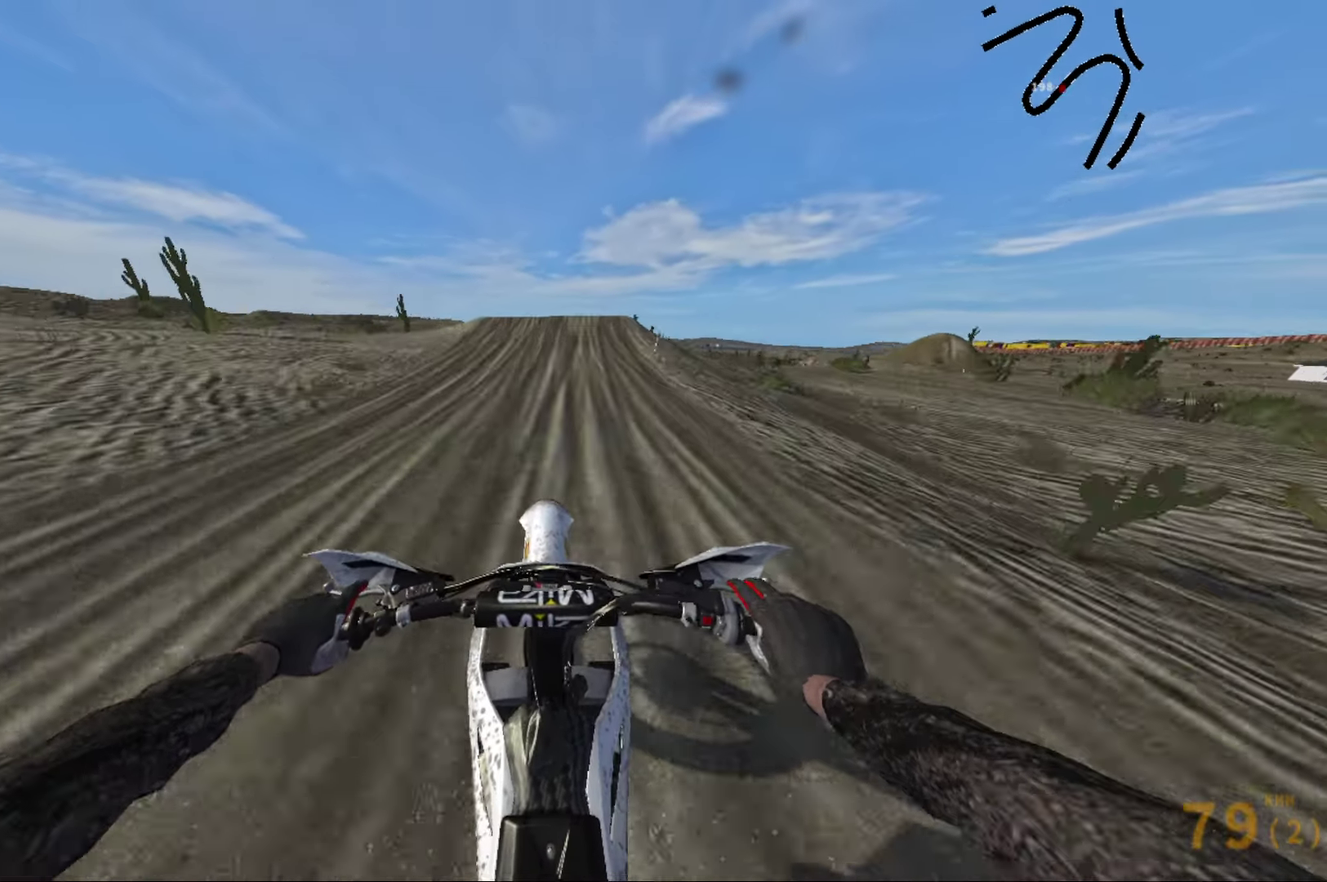
{"dt_ms": 584, "buttons": ["R2"], "left_stick": "right", "right_stick": "center", "events": [[200, "R2", "up"], [317, "left_stick", "right"], [534, "R2", "down"]]}
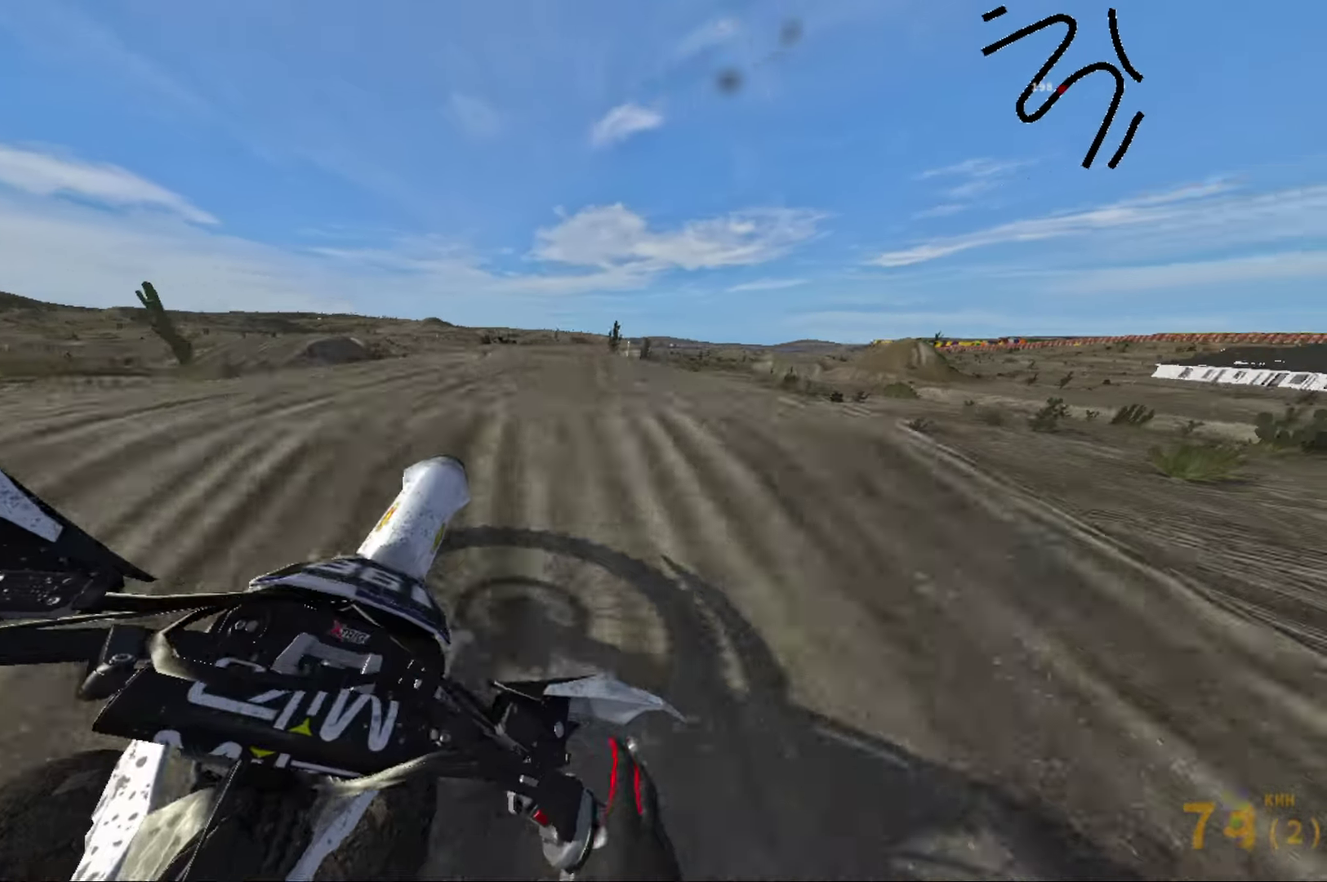
{"dt_ms": 416, "buttons": [], "left_stick": "right", "right_stick": "center", "events": [[100, "R2", "up"]]}
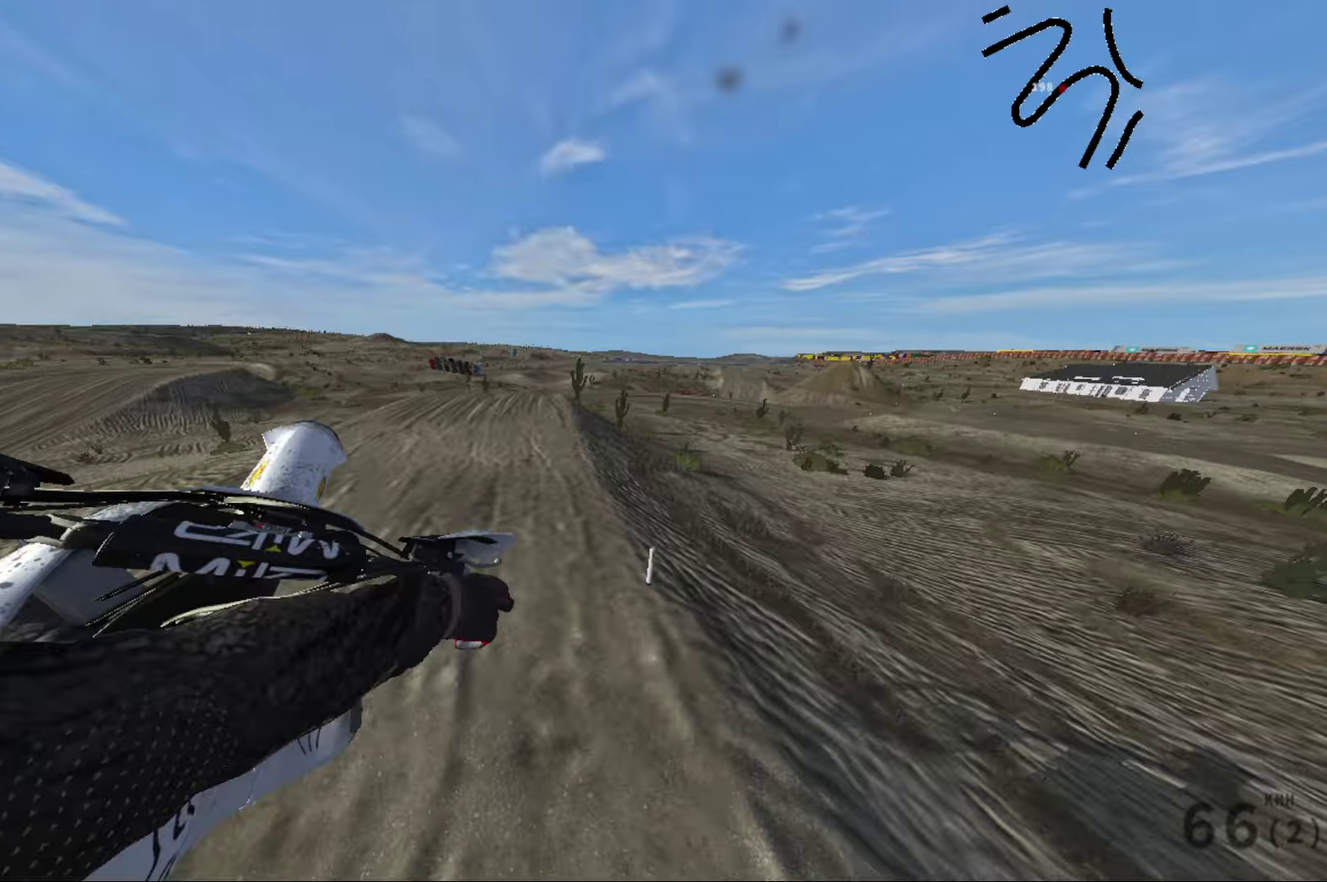
{"dt_ms": 584, "buttons": [], "left_stick": "up-left", "right_stick": "center", "events": [[67, "R2", "down"], [100, "left_stick", "center"], [267, "B", "down"], [284, "left_stick", "up-left"], [367, "B", "up"], [500, "R2", "up"]]}
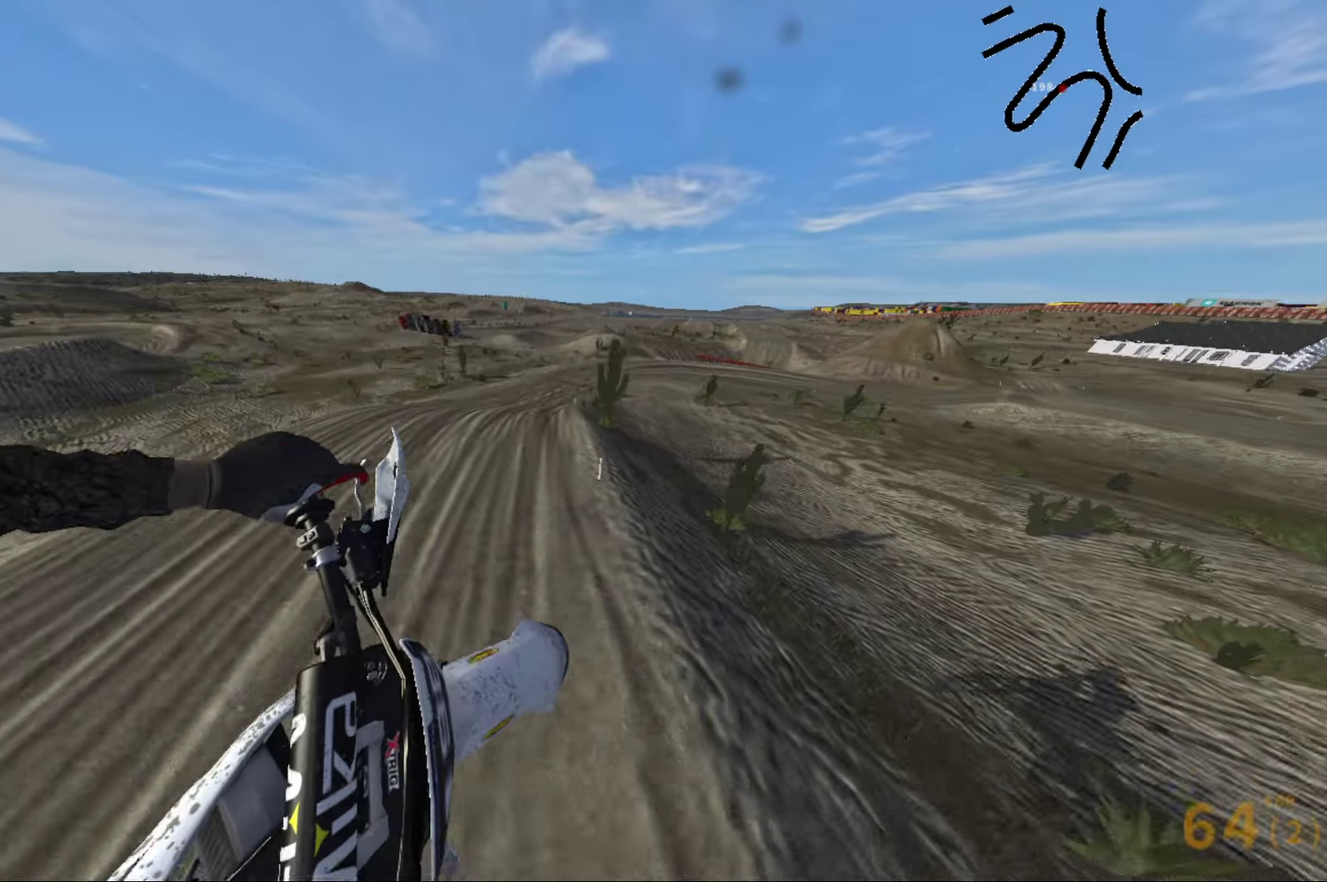
{"dt_ms": 416, "buttons": [], "left_stick": "right", "right_stick": "down", "events": [[66, "left_stick", "center"], [200, "left_stick", "up-right"], [266, "left_stick", "right"], [400, "right_stick", "down"]]}
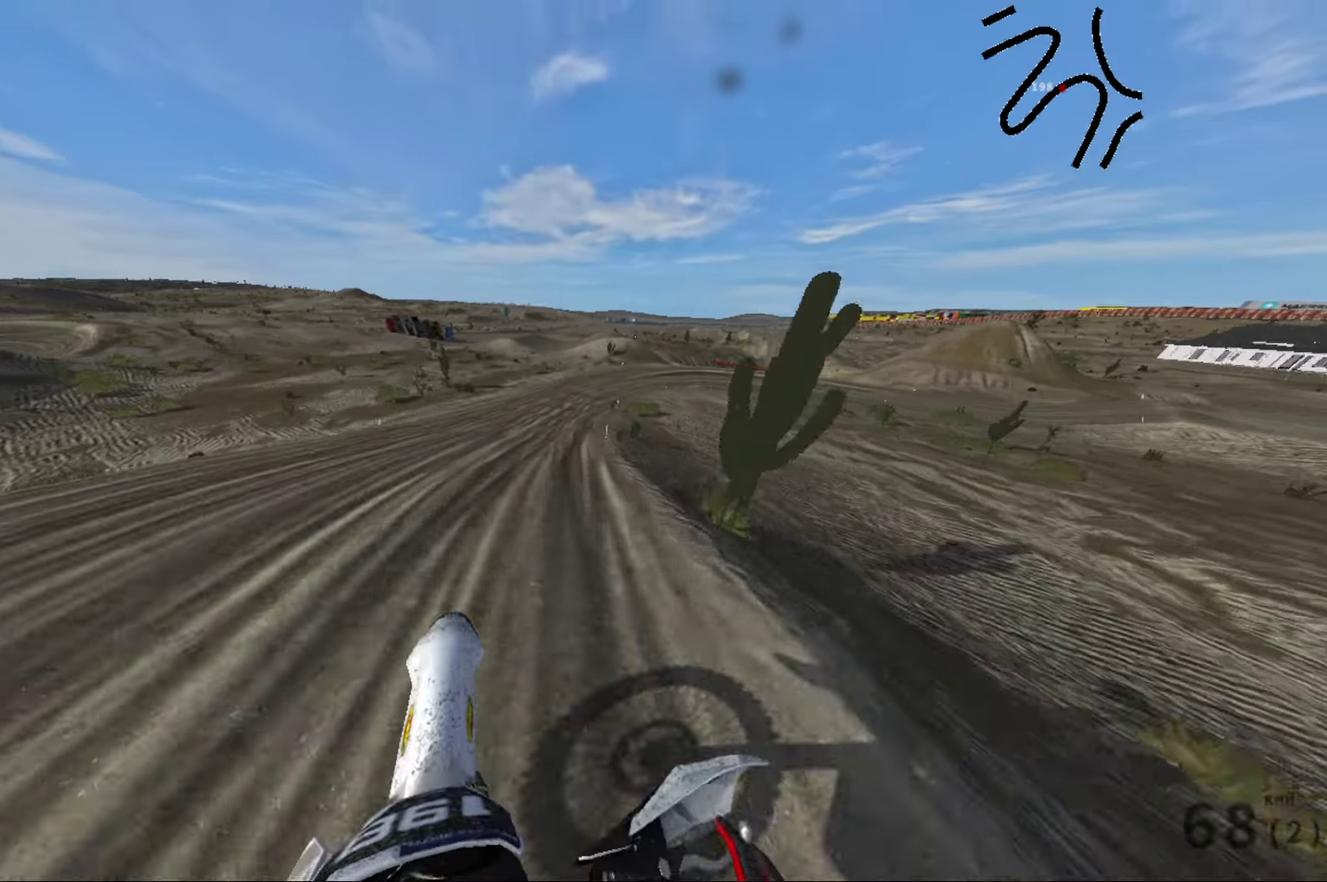
{"dt_ms": 584, "buttons": [], "left_stick": "center", "right_stick": "down", "events": [[50, "left_stick", "up-right"], [100, "right_stick", "down-right"], [167, "R2", "down"], [200, "left_stick", "center"], [200, "right_stick", "down"], [300, "right_stick", "down-right"], [350, "R2", "up"], [384, "right_stick", "down"], [450, "left_stick", "up-left"], [534, "left_stick", "center"]]}
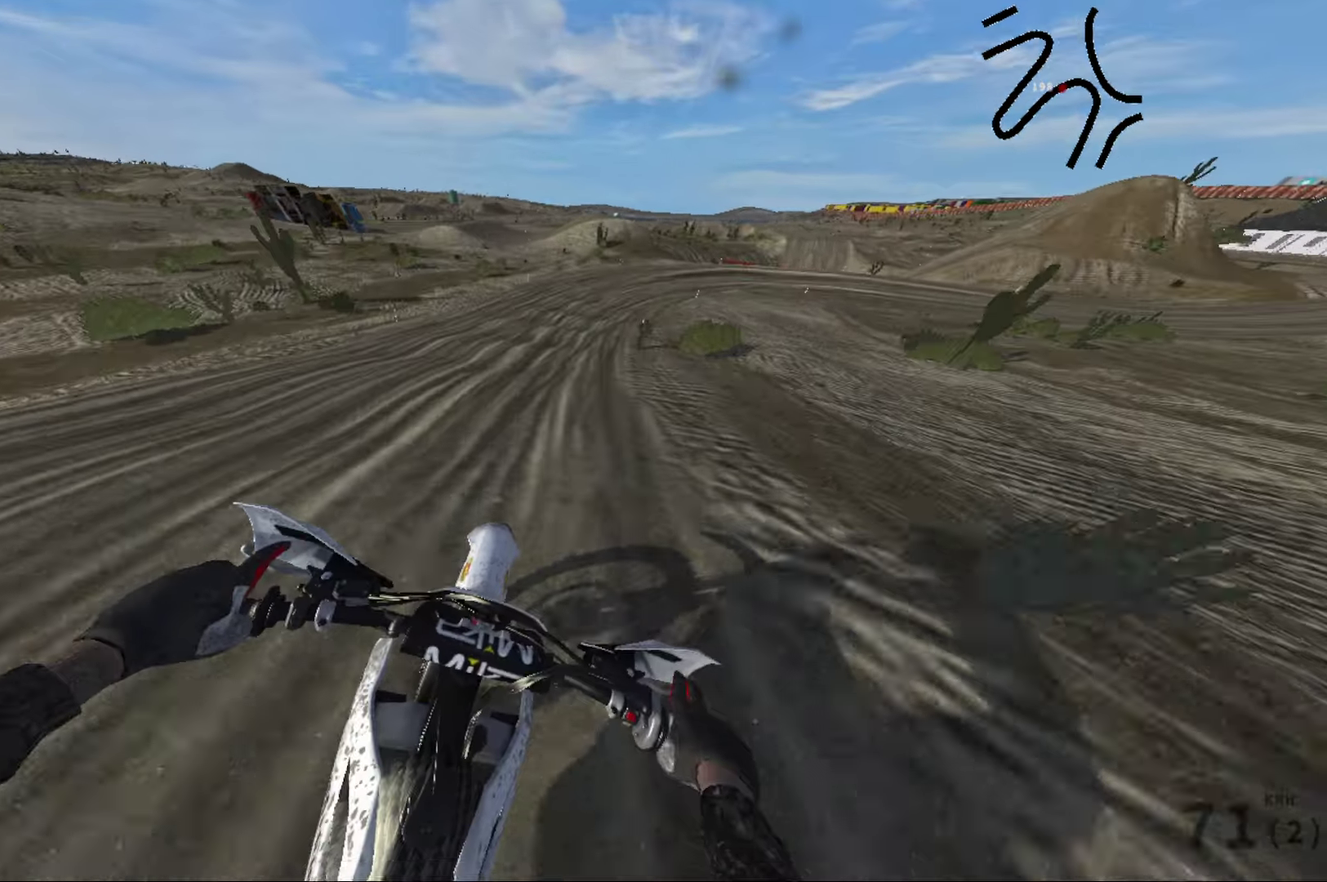
{"dt_ms": 416, "buttons": ["R2"], "left_stick": "up-right", "right_stick": "down", "events": [[16, "left_stick", "up-right"], [66, "left_stick", "right"], [100, "right_stick", "down-right"], [166, "left_stick", "up-right"], [366, "R2", "down"], [416, "right_stick", "down"]]}
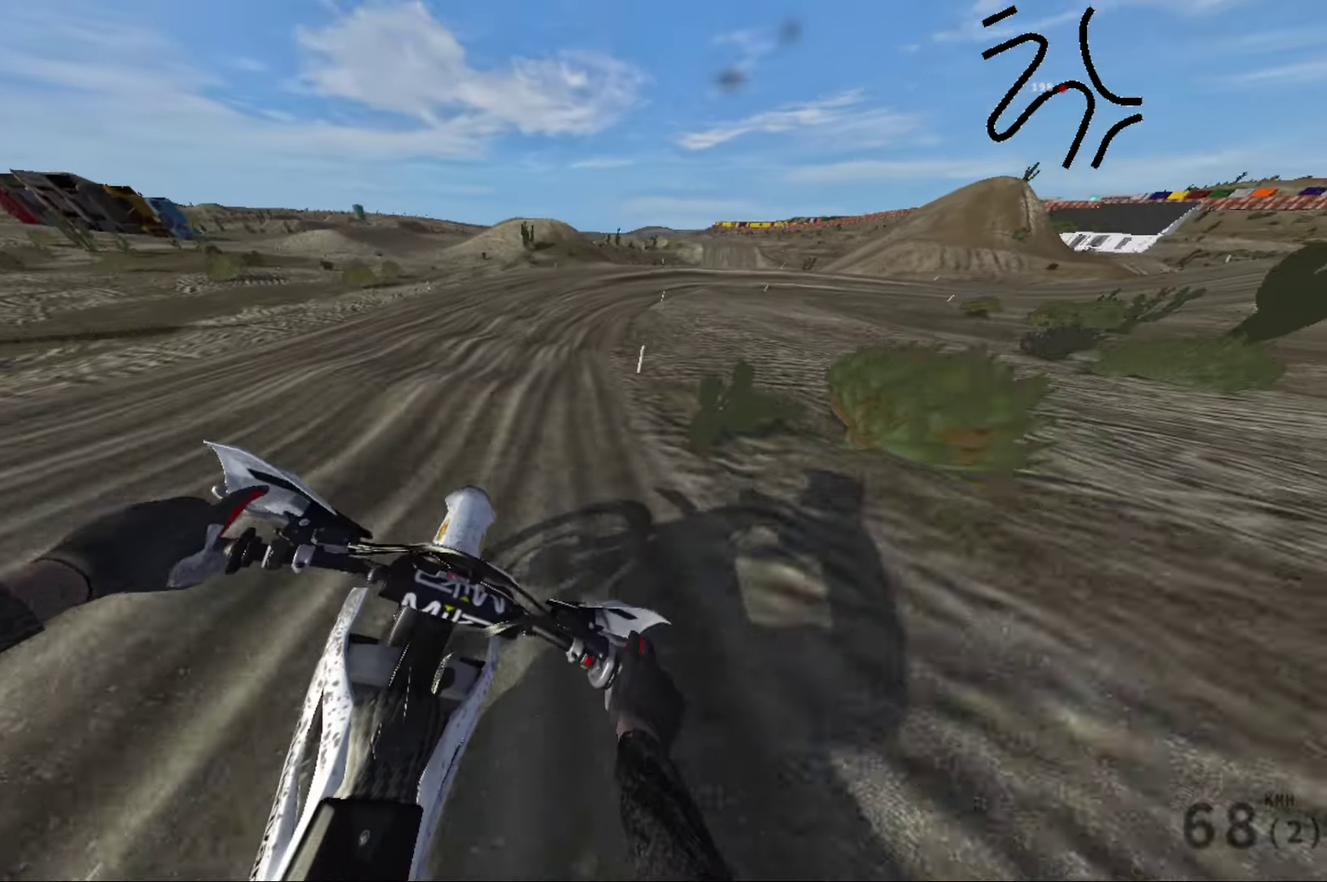
{"dt_ms": 584, "buttons": [], "left_stick": "right", "right_stick": "down-right", "events": [[67, "R2", "up"], [100, "left_stick", "right"], [284, "left_stick", "center"], [367, "R2", "down"], [417, "left_stick", "right"], [434, "R2", "up"], [534, "right_stick", "down-right"]]}
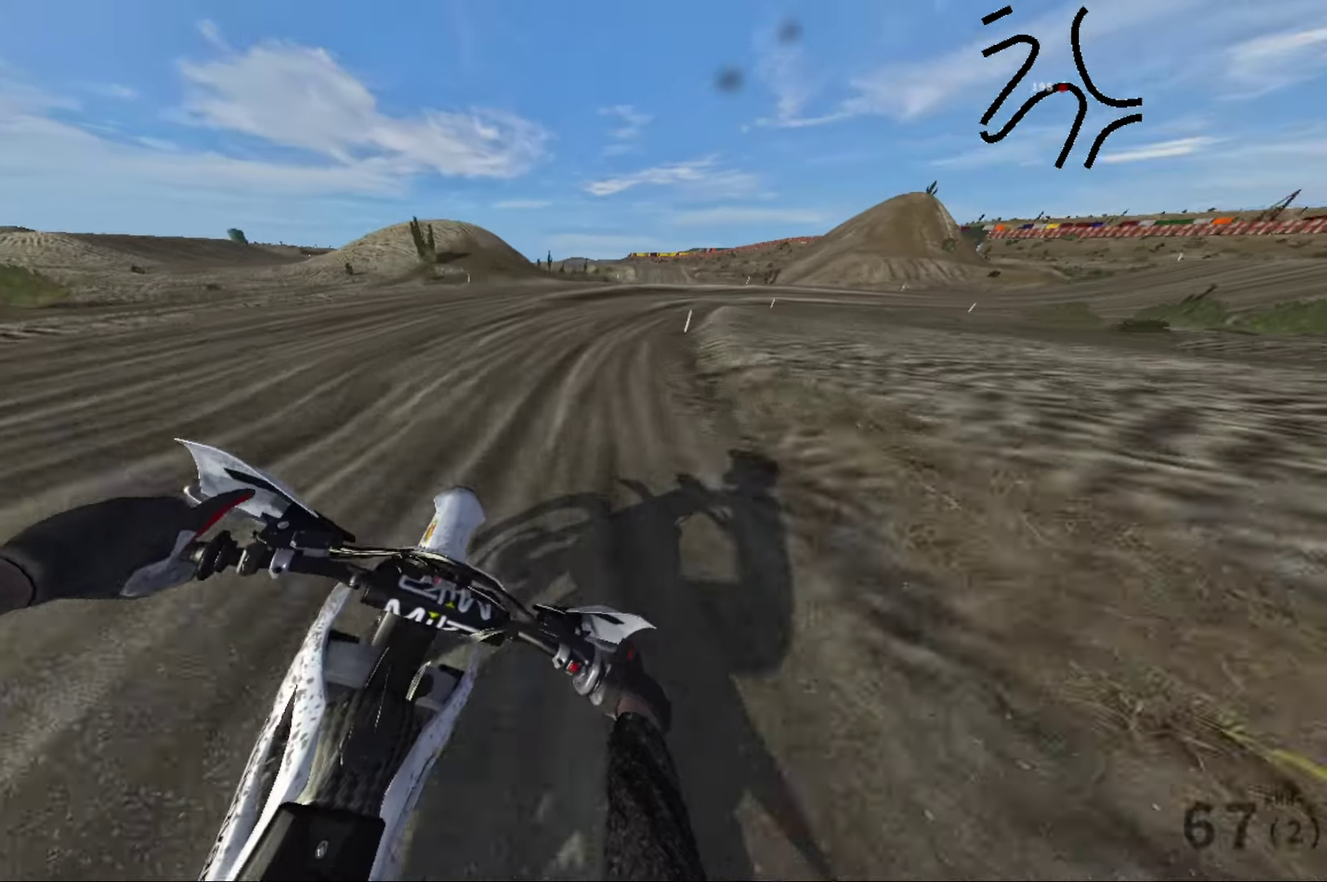
{"dt_ms": 416, "buttons": ["R2"], "left_stick": "right", "right_stick": "down-right", "events": [[16, "R2", "down"], [150, "R2", "up"], [350, "R2", "down"]]}
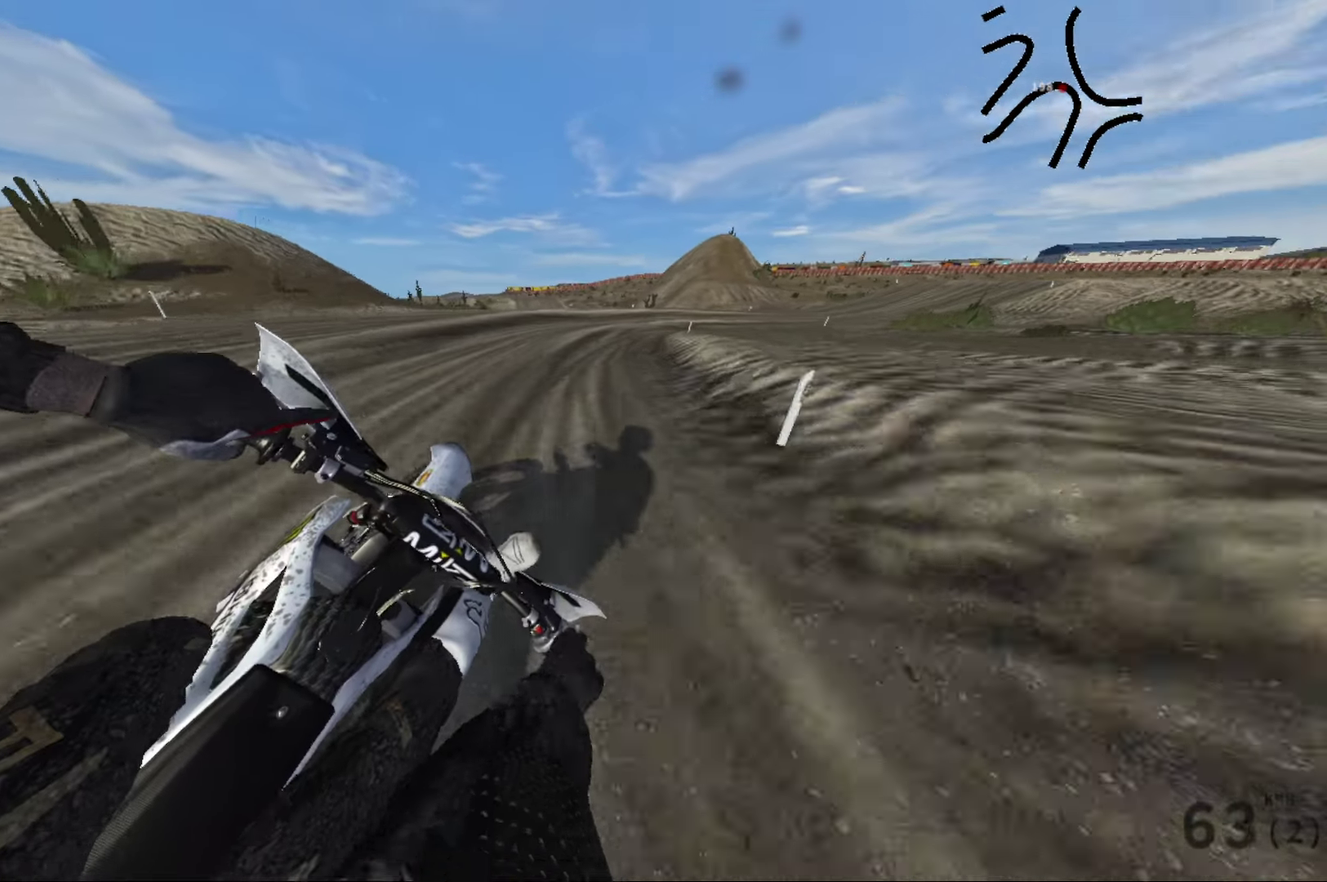
{"dt_ms": 484, "buttons": ["R2"], "left_stick": "right", "right_stick": "down-right", "events": [[50, "R2", "up"], [134, "R2", "down"], [300, "R2", "up"], [450, "R2", "down"]]}
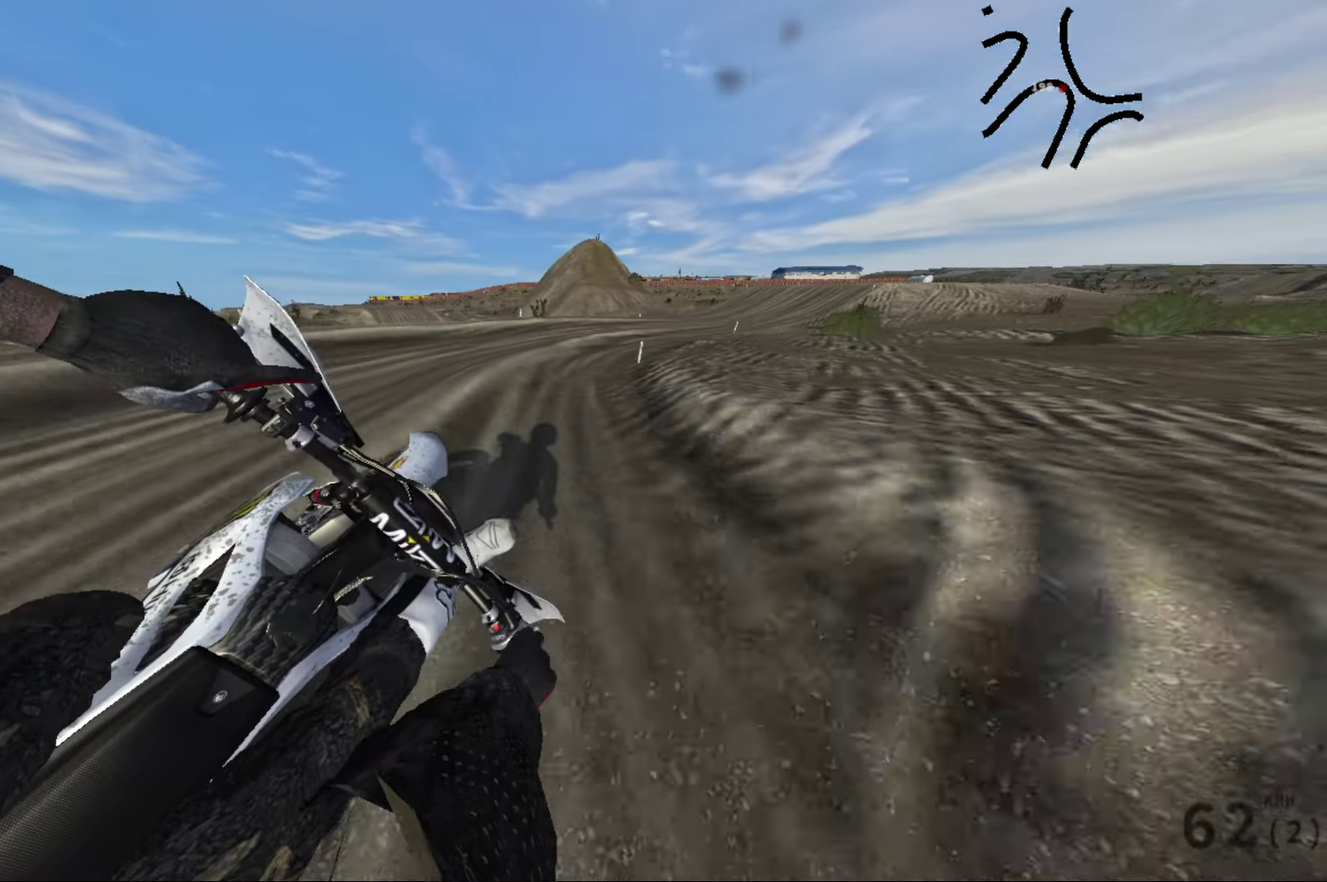
{"dt_ms": 516, "buttons": ["R2"], "left_stick": "up-right", "right_stick": "down-right", "events": [[416, "left_stick", "up-right"]]}
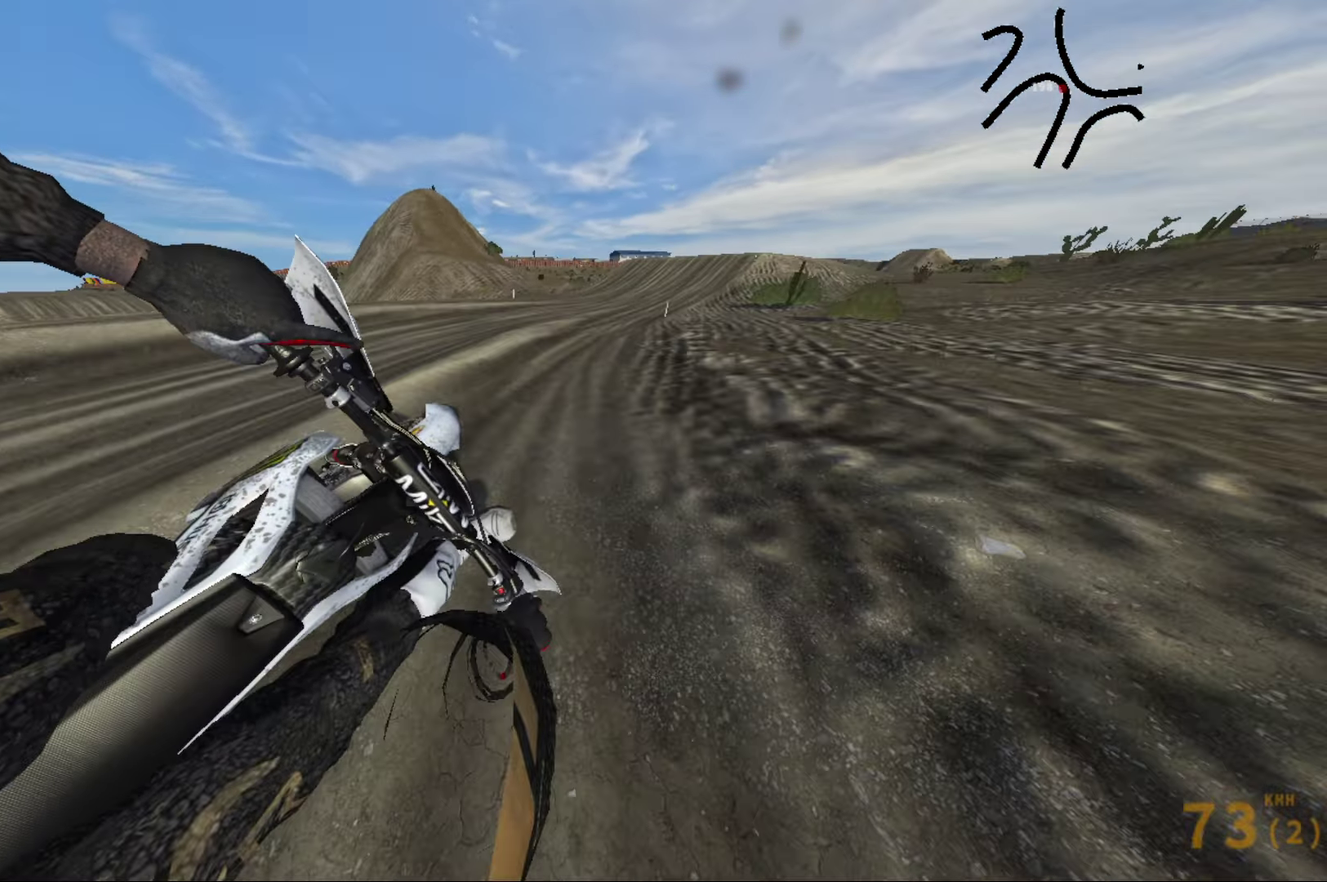
{"dt_ms": 484, "buttons": [], "left_stick": "center", "right_stick": "down-right", "events": [[34, "left_stick", "right"], [167, "left_stick", "center"], [417, "R2", "up"]]}
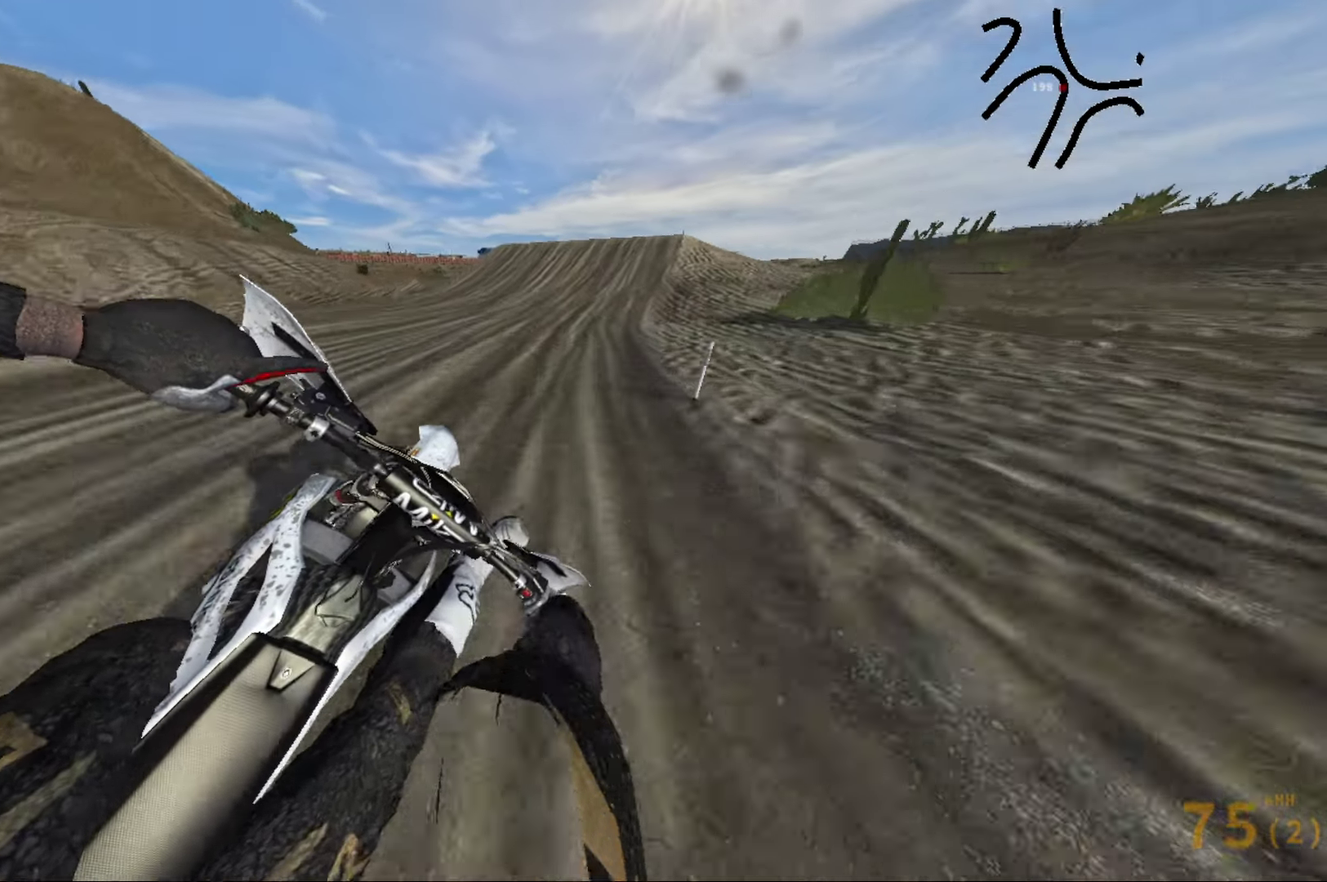
{"dt_ms": 516, "buttons": [], "left_stick": "center", "right_stick": "center", "events": [[16, "right_stick", "center"]]}
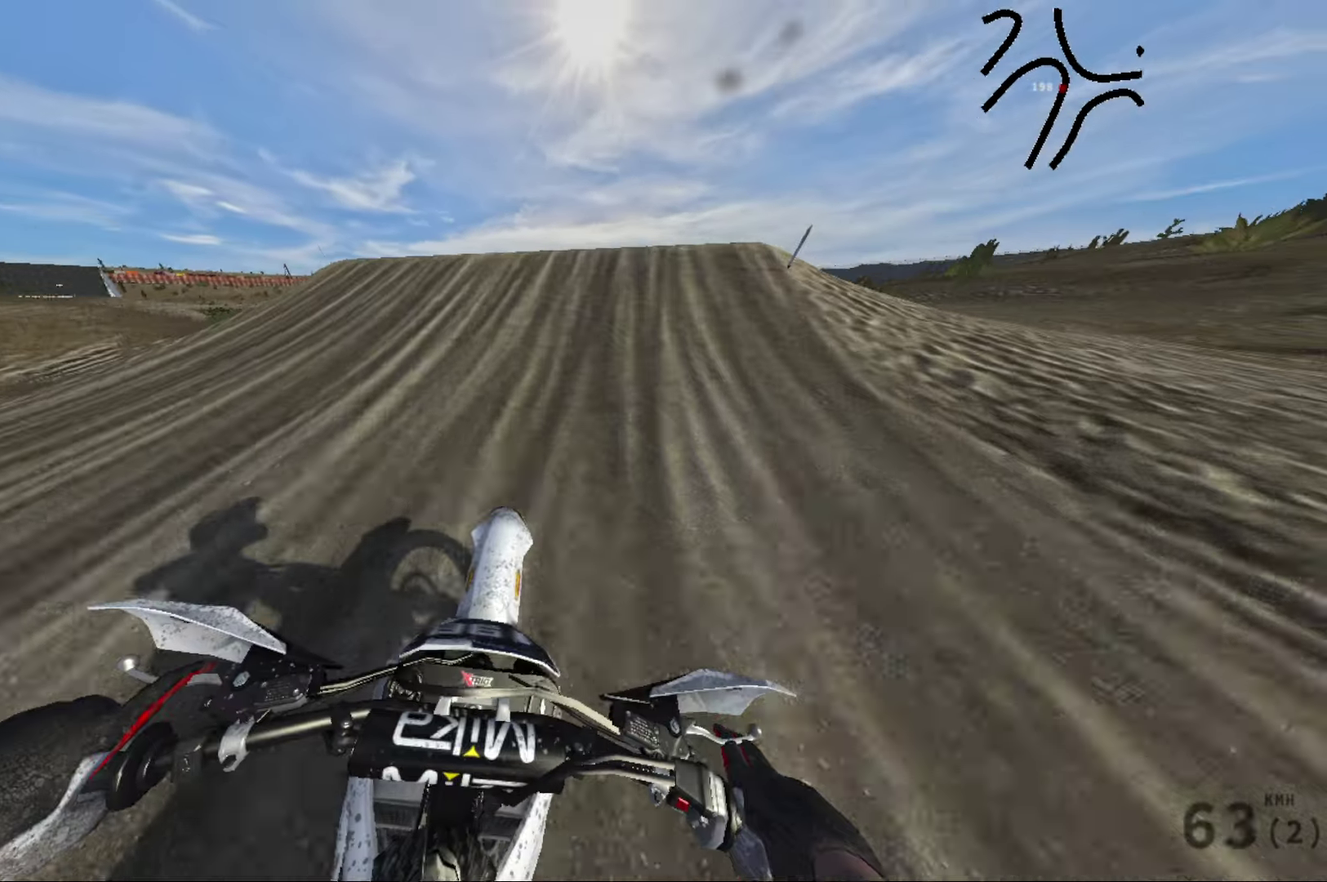
{"dt_ms": 484, "buttons": [], "left_stick": "right", "right_stick": "center", "events": [[67, "left_stick", "up-right"], [217, "R2", "down"], [400, "R2", "up"], [467, "left_stick", "right"]]}
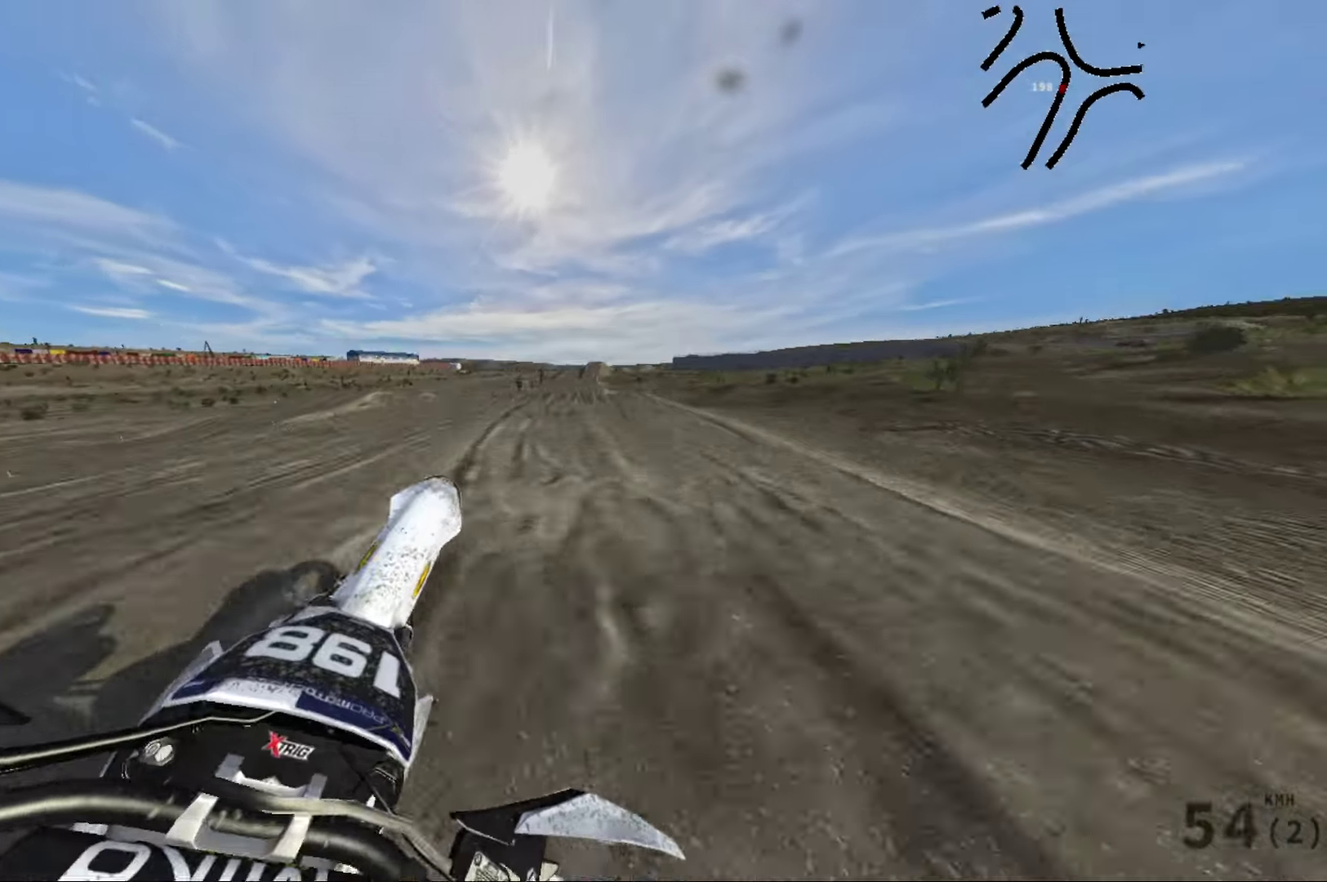
{"dt_ms": 516, "buttons": ["R2"], "left_stick": "up-left", "right_stick": "center", "events": [[183, "R2", "down"], [400, "left_stick", "up-right"], [466, "left_stick", "up"], [516, "left_stick", "up-left"]]}
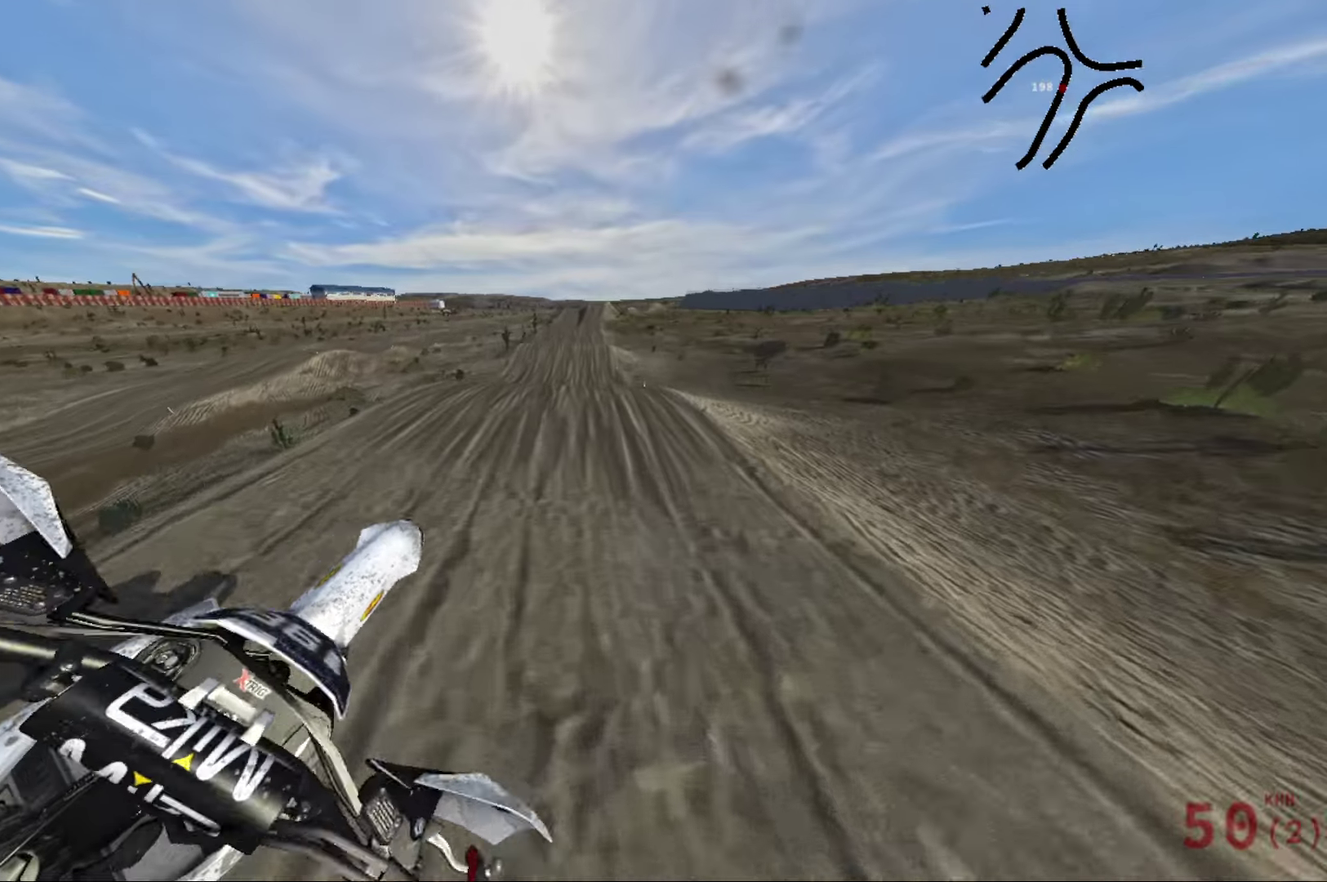
{"dt_ms": 484, "buttons": ["R2"], "left_stick": "up-right", "right_stick": "center", "events": [[400, "left_stick", "up"], [467, "left_stick", "up-right"]]}
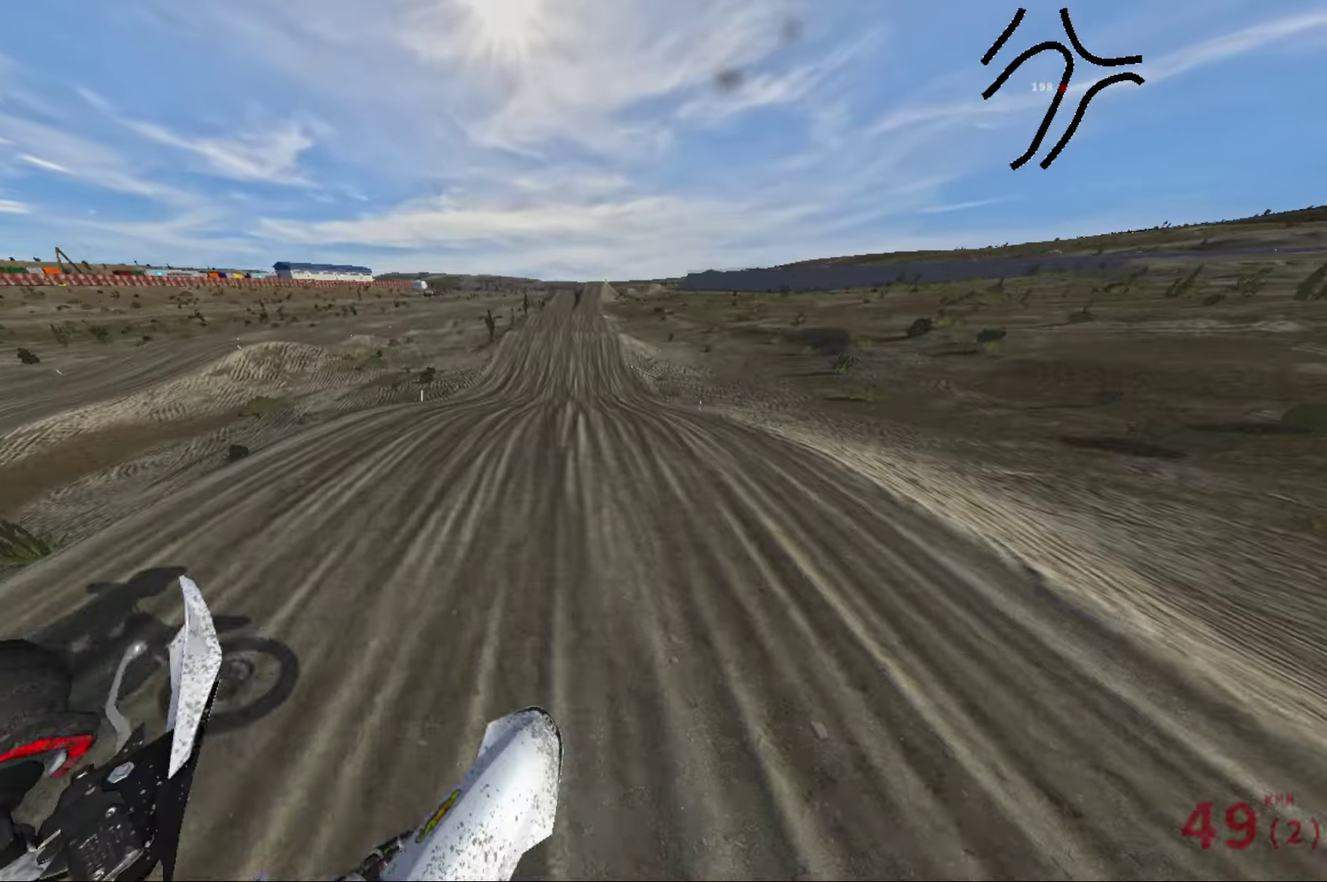
{"dt_ms": 516, "buttons": ["R2"], "left_stick": "center", "right_stick": "center", "events": [[133, "left_stick", "right"], [266, "left_stick", "center"]]}
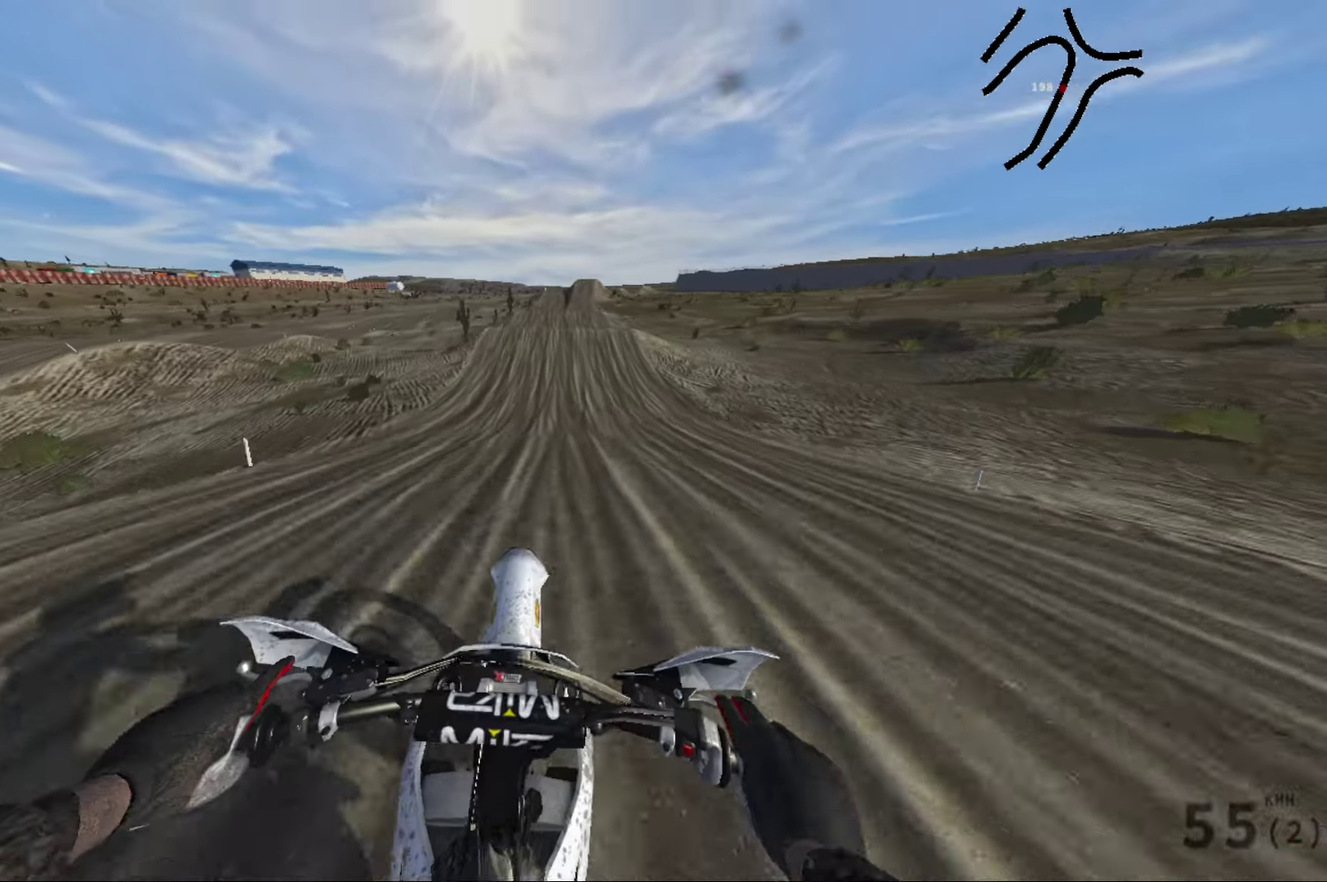
{"dt_ms": 384, "buttons": ["R2"], "left_stick": "center", "right_stick": "center", "events": [[67, "R2", "up"], [217, "R2", "down"], [267, "left_stick", "left"], [384, "left_stick", "center"]]}
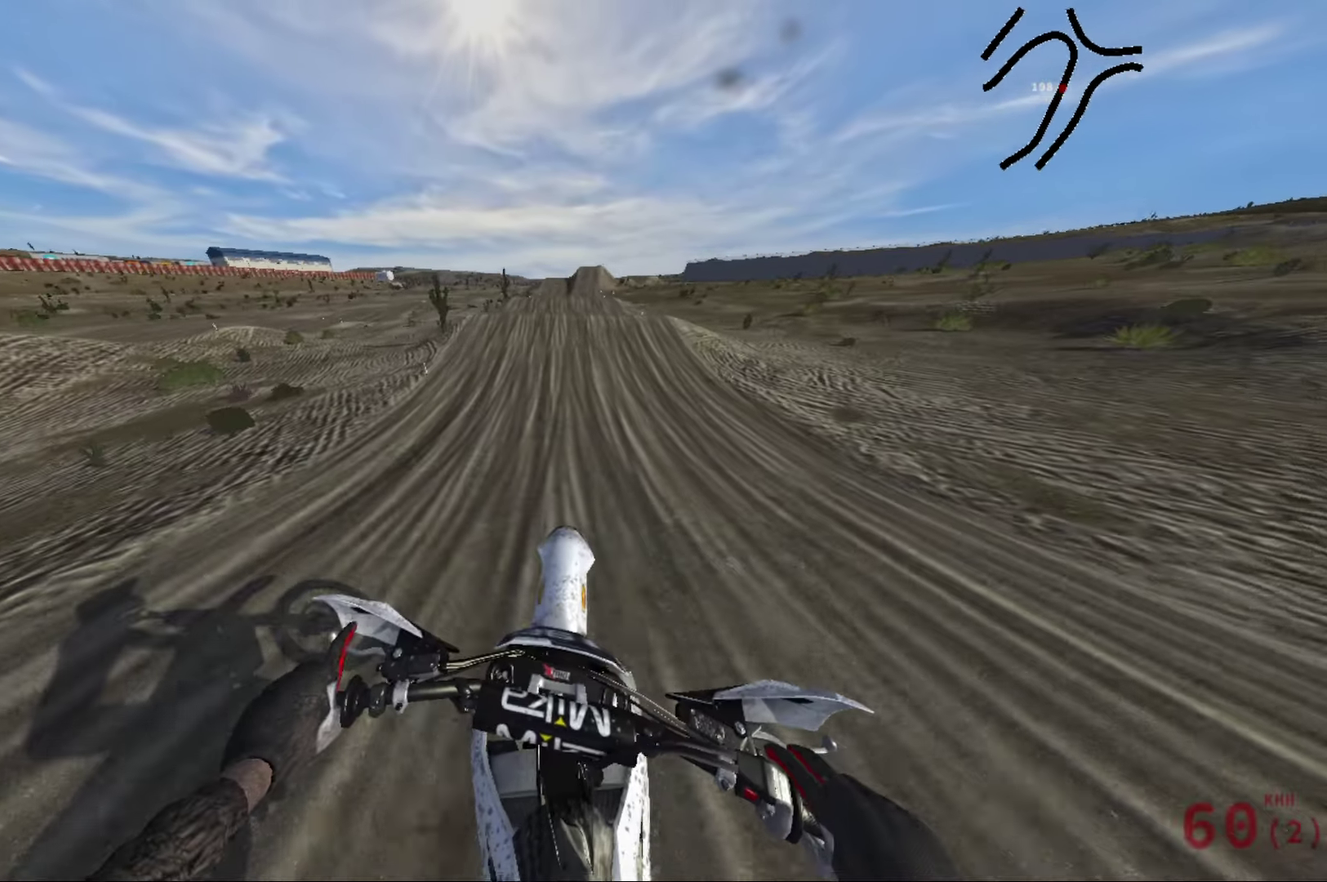
{"dt_ms": 616, "buttons": ["R2"], "left_stick": "center", "right_stick": "center", "events": [[350, "left_stick", "right"], [533, "left_stick", "center"]]}
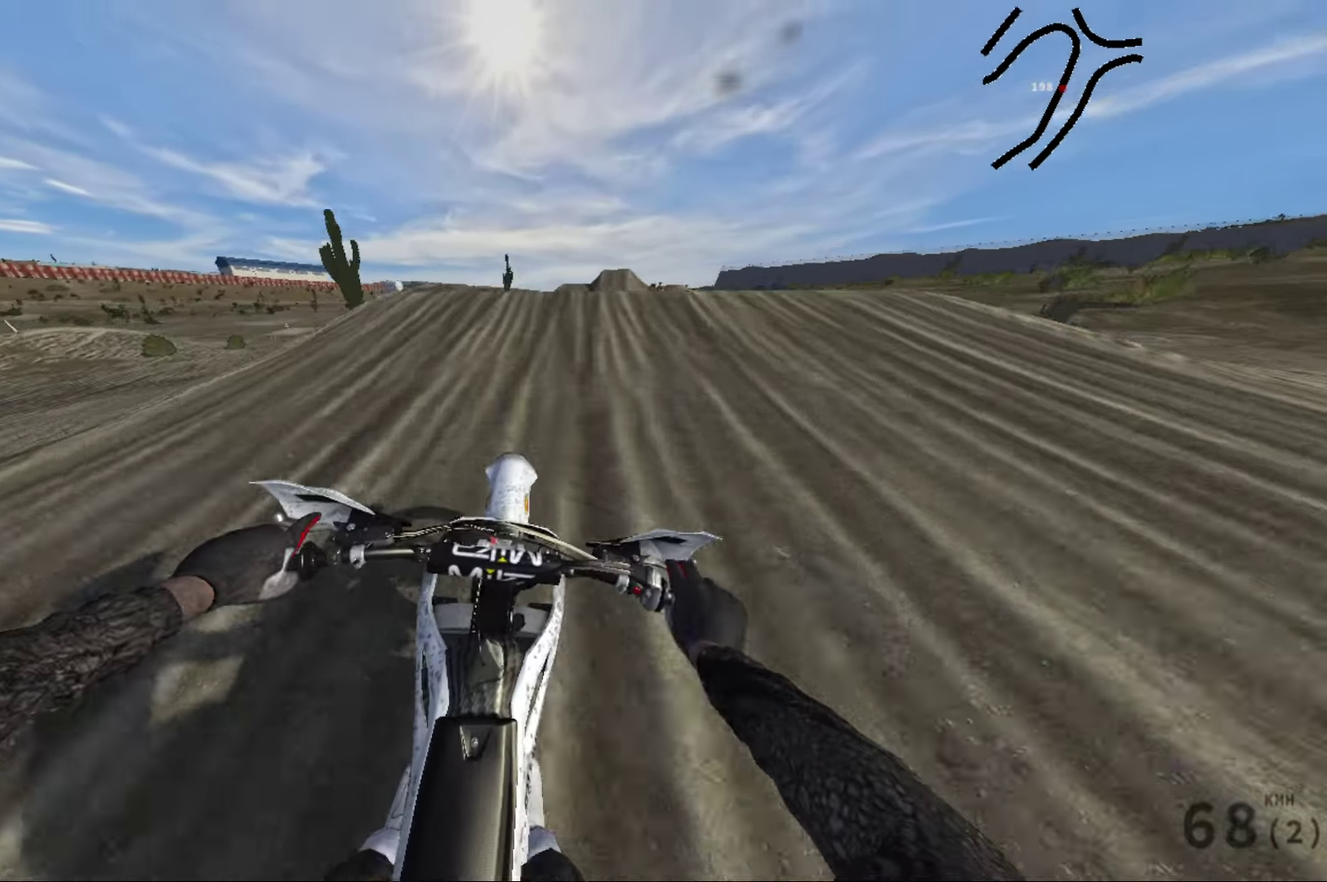
{"dt_ms": 384, "buttons": ["R2"], "left_stick": "right", "right_stick": "up", "events": [[334, "left_stick", "right"], [384, "right_stick", "up"]]}
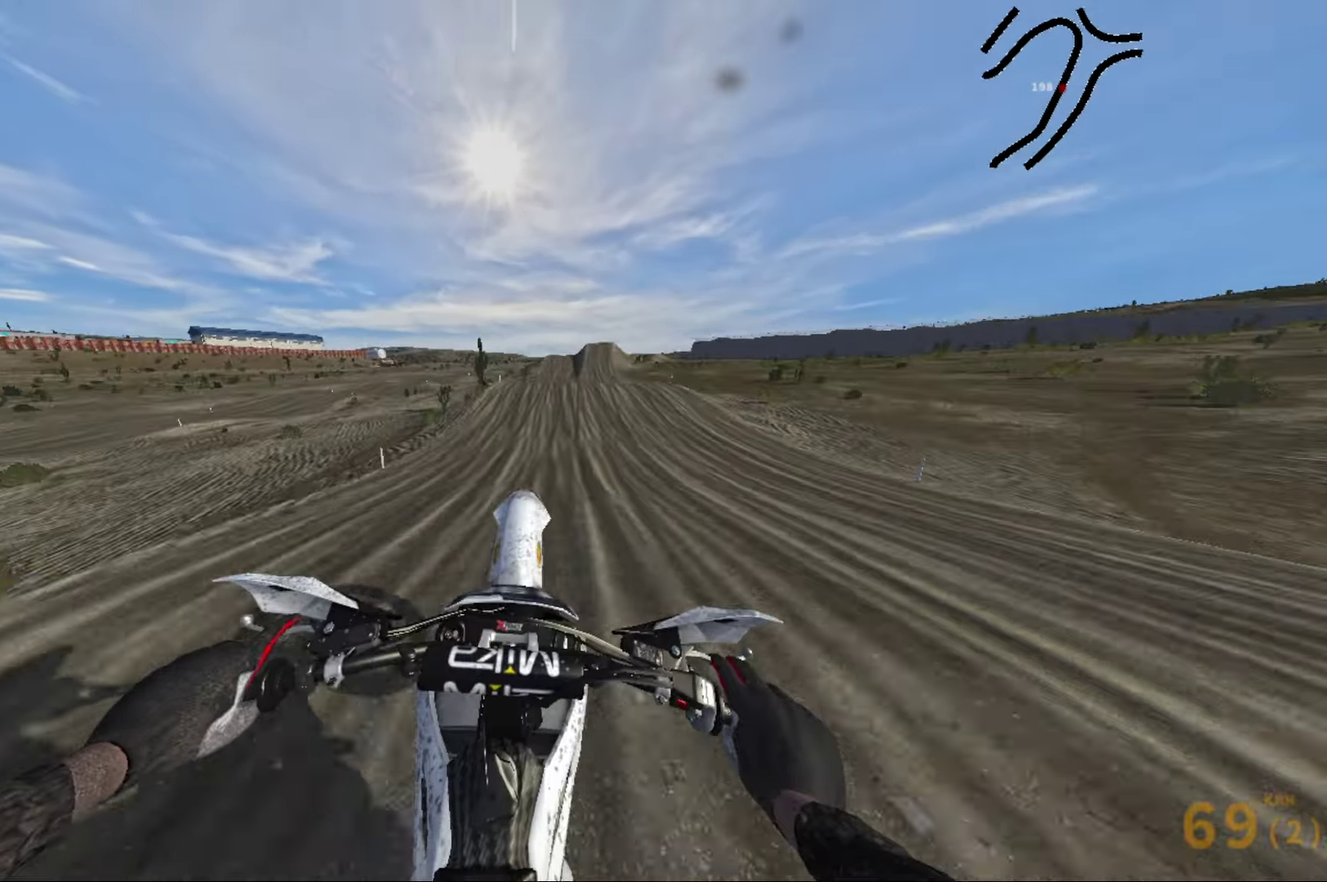
{"dt_ms": 616, "buttons": ["R2"], "left_stick": "up", "right_stick": "up-right", "events": [[116, "R2", "up"], [166, "left_stick", "center"], [166, "right_stick", "up-right"], [350, "left_stick", "up-right"], [433, "left_stick", "center"], [583, "left_stick", "up"], [616, "R2", "down"]]}
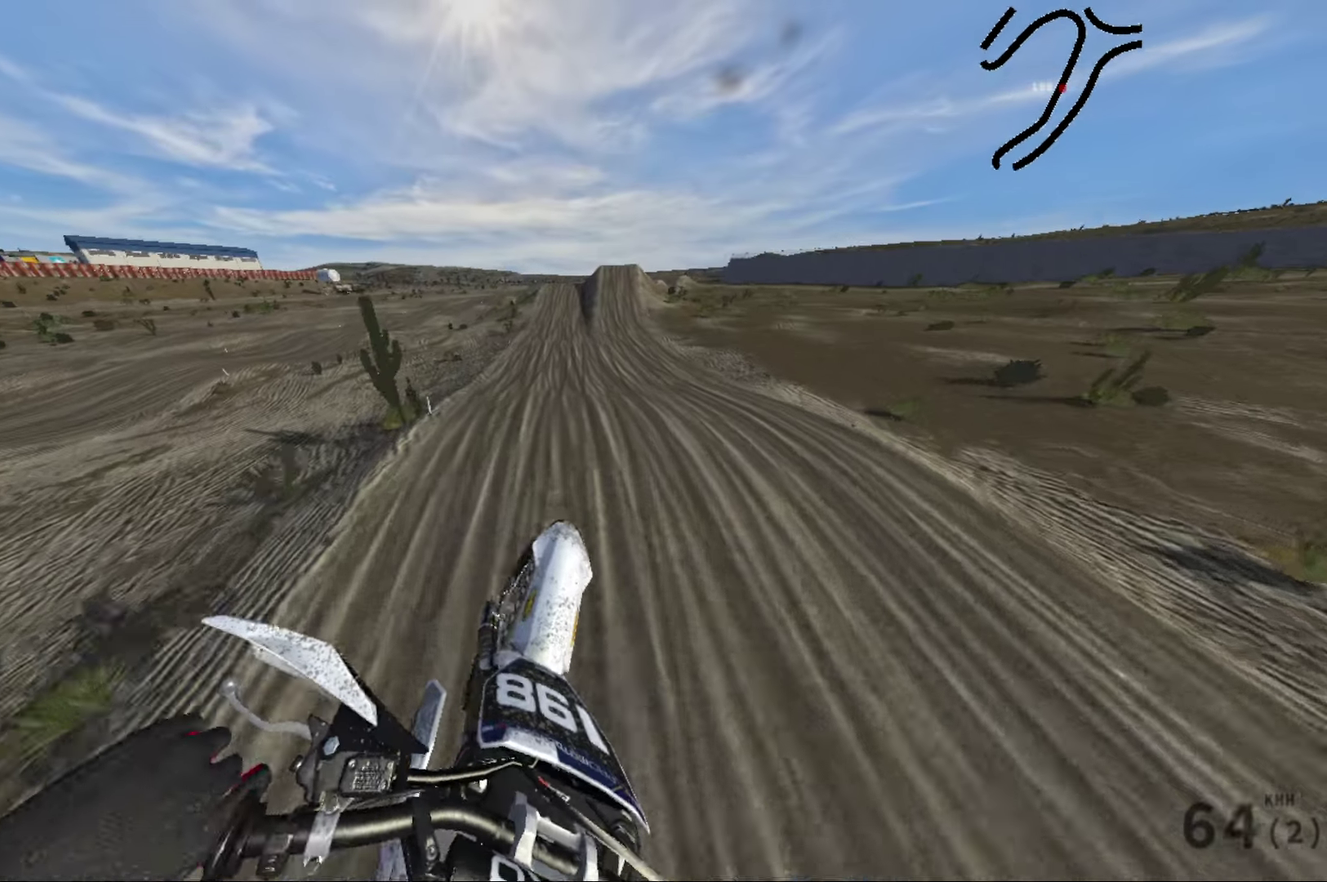
{"dt_ms": 384, "buttons": ["R2"], "left_stick": "center", "right_stick": "up-right", "events": [[17, "left_stick", "up-right"], [117, "left_stick", "center"]]}
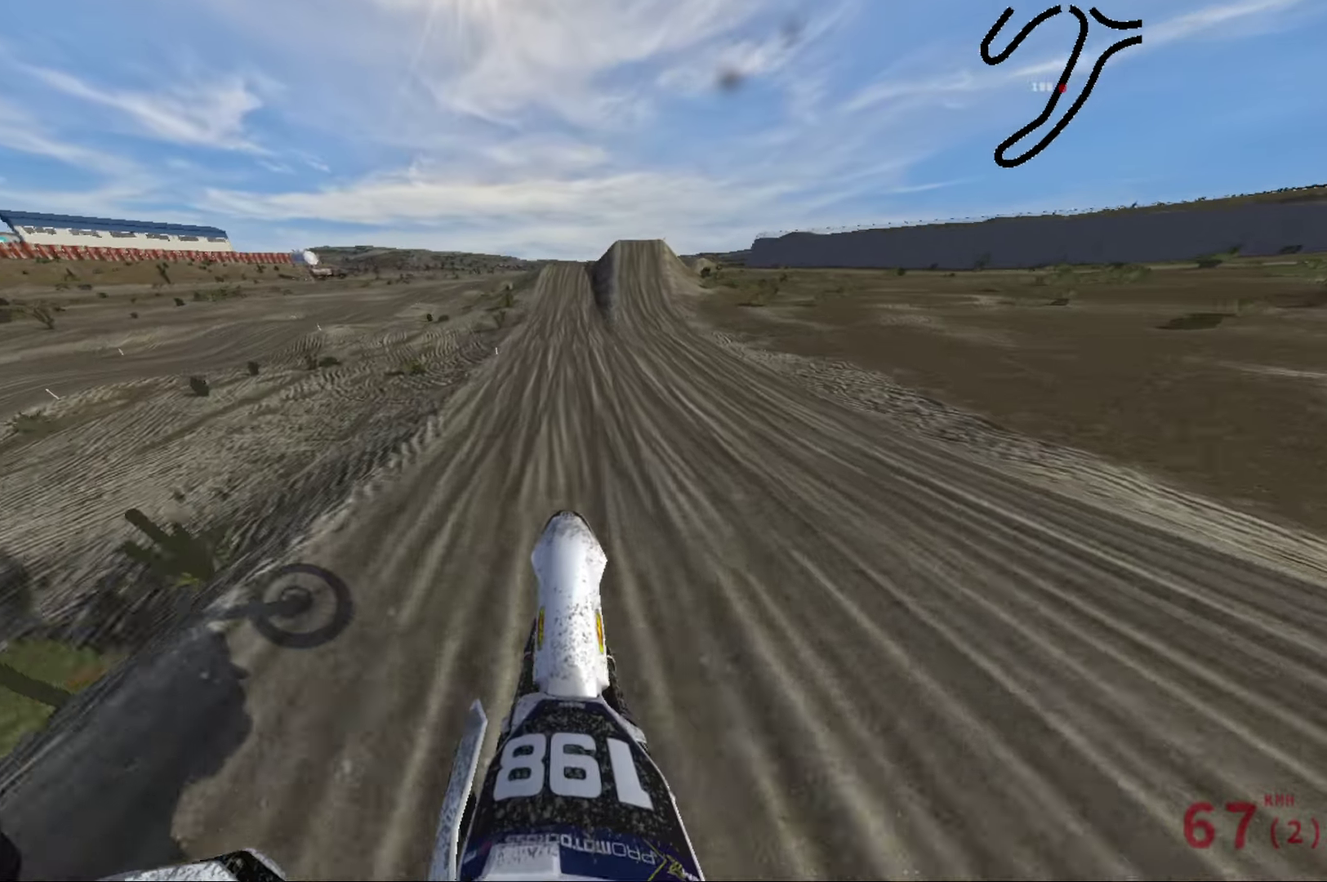
{"dt_ms": 616, "buttons": ["R2"], "left_stick": "center", "right_stick": "center", "events": [[116, "left_stick", "right"], [266, "left_stick", "center"], [300, "right_stick", "center"], [400, "left_stick", "right"], [466, "left_stick", "center"]]}
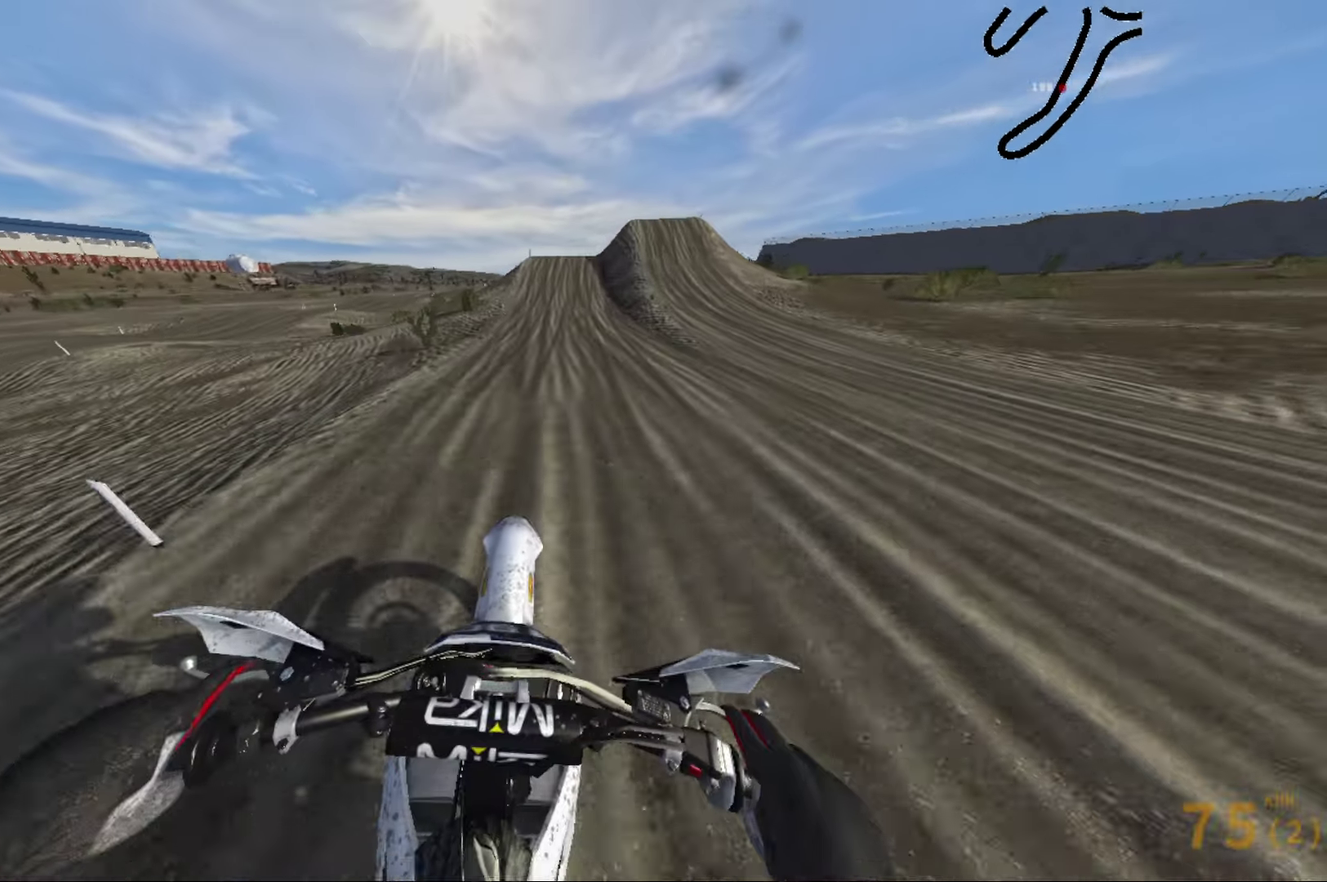
{"dt_ms": 384, "buttons": ["R2"], "left_stick": "center", "right_stick": "center", "events": []}
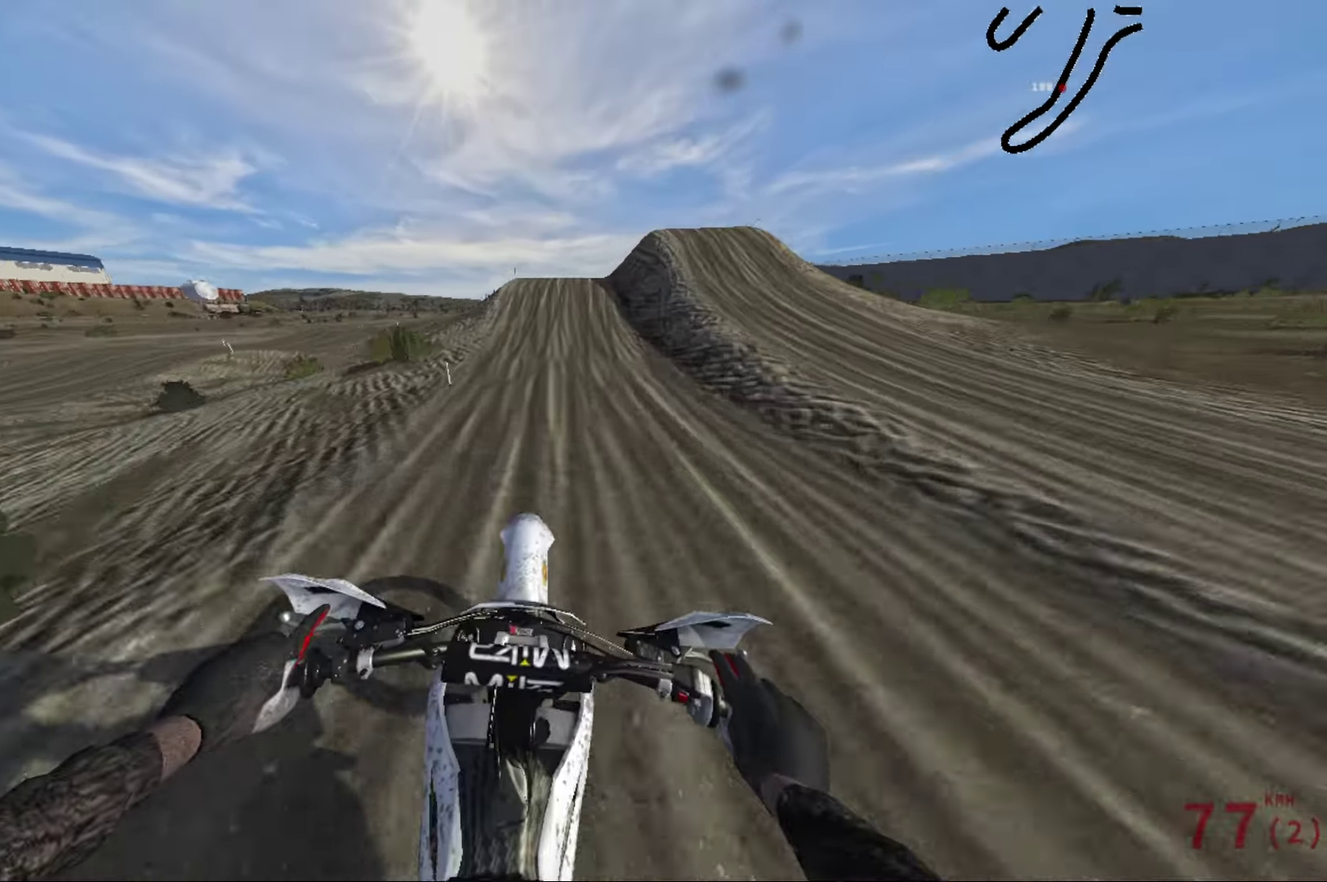
{"dt_ms": 616, "buttons": [], "left_stick": "right", "right_stick": "center", "events": [[83, "R2", "up"], [383, "R2", "down"], [383, "left_stick", "right"], [433, "R2", "up"]]}
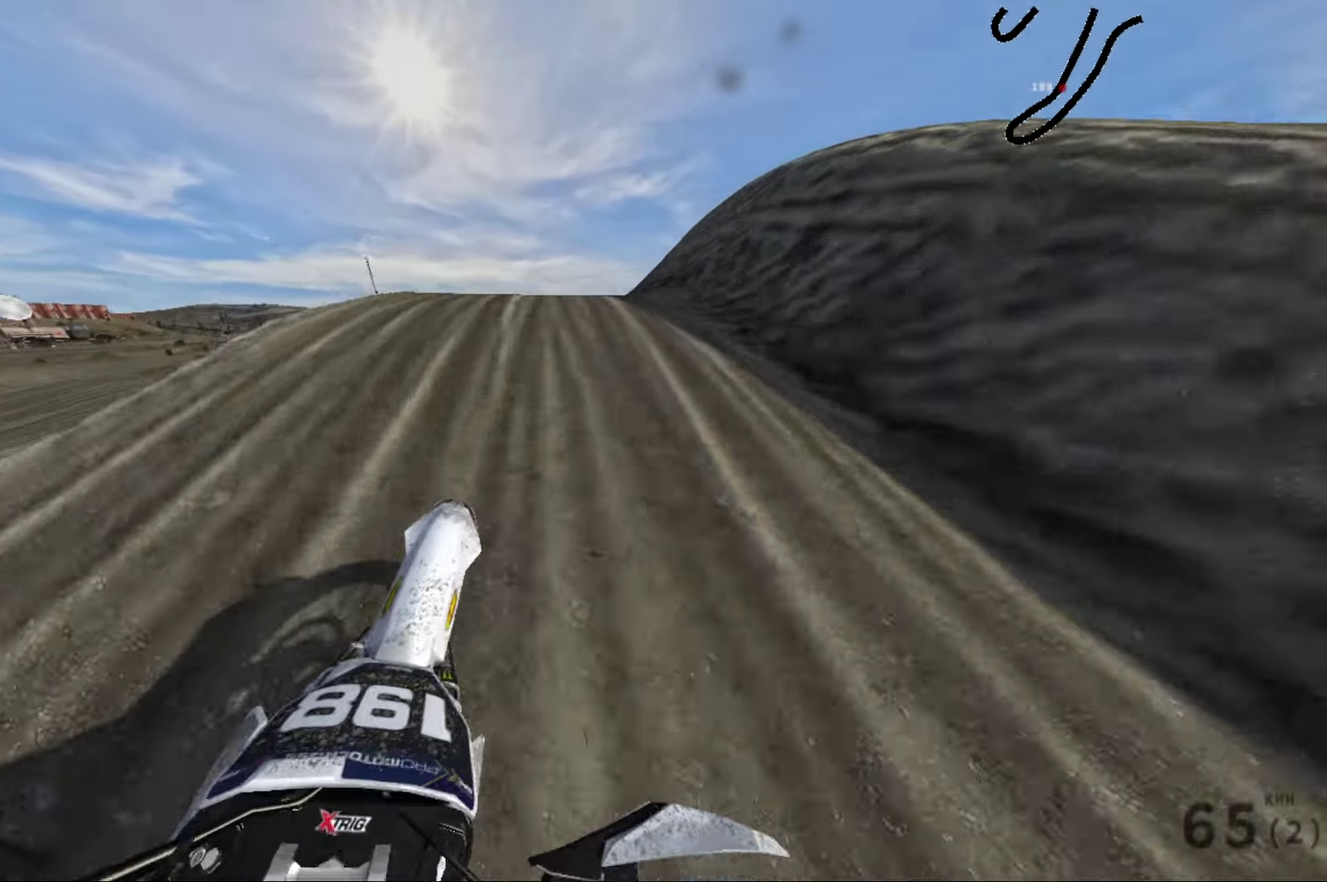
{"dt_ms": 284, "buttons": [], "left_stick": "right", "right_stick": "center", "events": []}